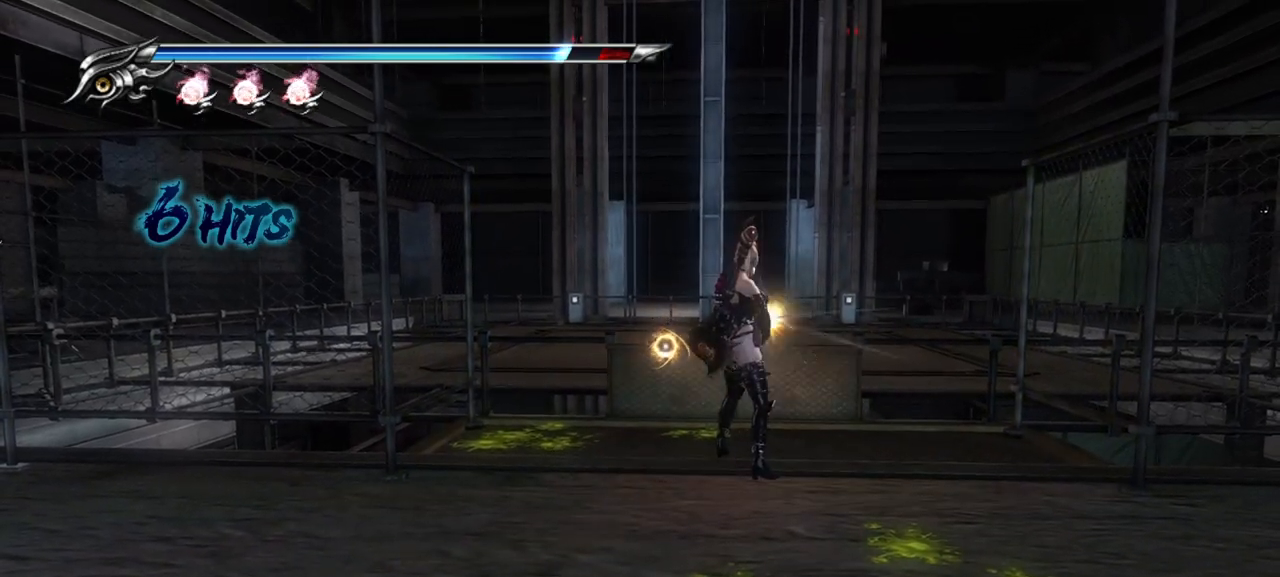
Gameplay with a controller (PlayStation layout); each line is a JSON object with the inputs held at the frame after it (dt_ms = milliseconds from this image to that frame). "events" lists button and stick changes between this image and that frame as [ms after this image, input, new state], when the widget could be followed in between. Not read: R1.
{"dt_ms": 500, "buttons": ["CROSS"], "left_stick": "up", "right_stick": "center", "events": [[33, "left_stick", "down"], [233, "left_stick", "up"], [367, "CROSS", "down"]]}
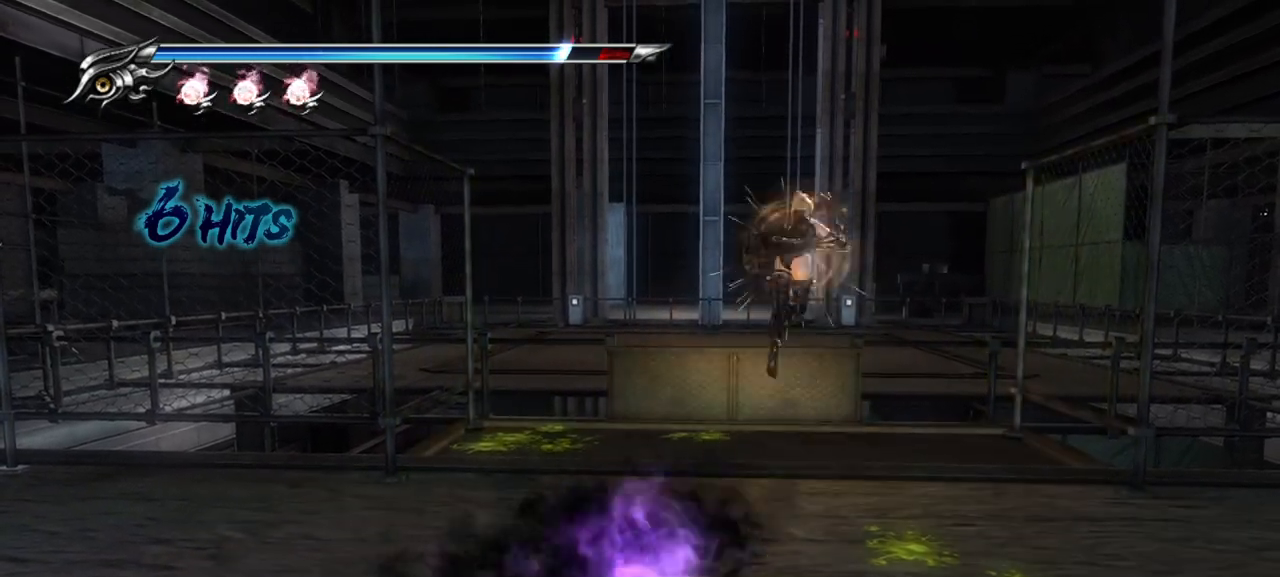
{"dt_ms": 500, "buttons": [], "left_stick": "up", "right_stick": "center", "events": [[33, "CROSS", "up"], [83, "CROSS", "down"], [183, "CROSS", "up"]]}
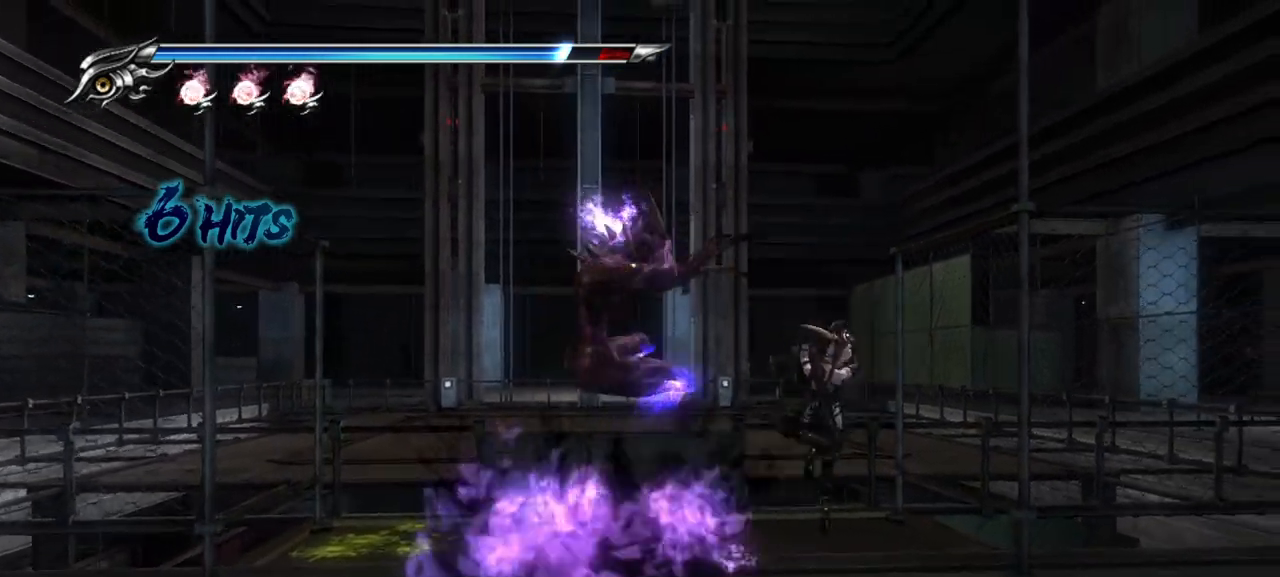
{"dt_ms": 1000, "buttons": ["TRIANGLE"], "left_stick": "up-left", "right_stick": "center"}
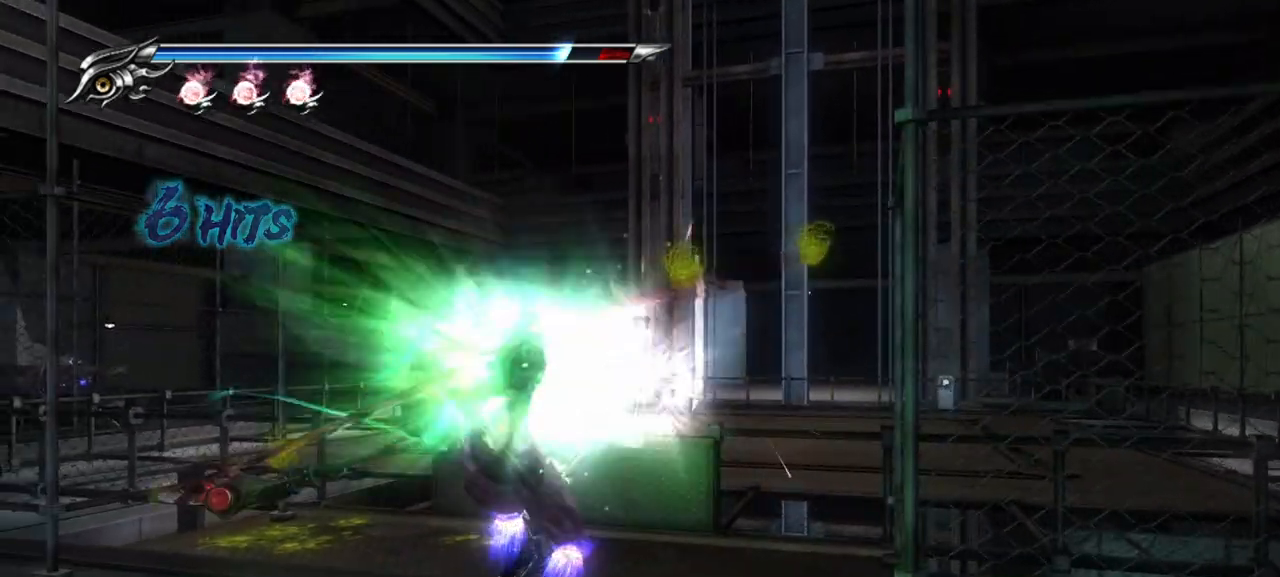
{"dt_ms": 500, "buttons": [], "left_stick": "up-left", "right_stick": "center", "events": [[50, "TRIANGLE", "up"], [100, "TRIANGLE", "down"], [183, "TRIANGLE", "up"], [250, "TRIANGLE", "down"], [333, "TRIANGLE", "up"], [383, "TRIANGLE", "down"], [483, "TRIANGLE", "up"]]}
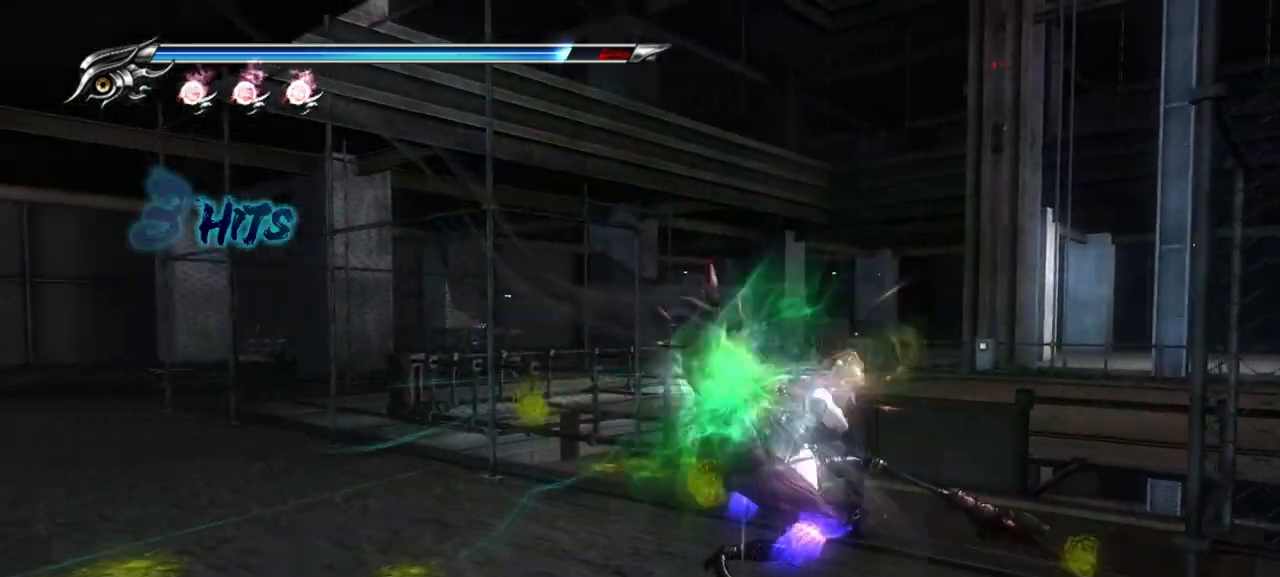
{"dt_ms": 500, "buttons": ["TRIANGLE"], "left_stick": "center", "right_stick": "center", "events": [[33, "TRIANGLE", "down"], [133, "TRIANGLE", "up"], [167, "left_stick", "center"], [217, "TRIANGLE", "down"], [300, "TRIANGLE", "up"], [333, "TRIANGLE", "down"], [433, "TRIANGLE", "up"], [483, "TRIANGLE", "down"]]}
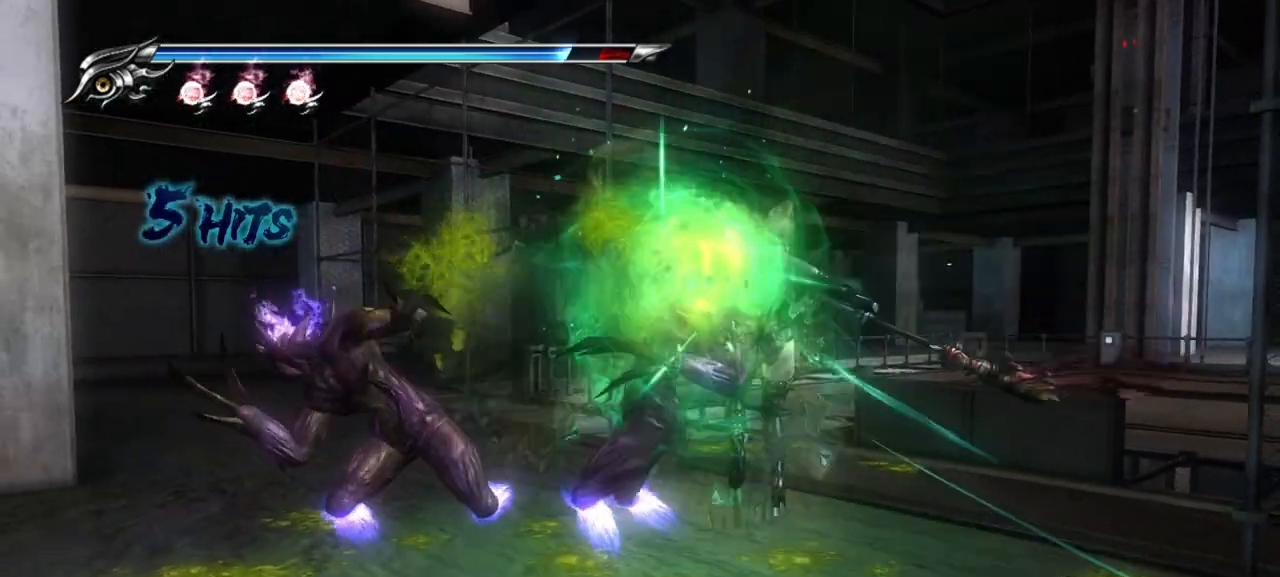
{"dt_ms": 500, "buttons": [], "left_stick": "center", "right_stick": "center", "events": [[67, "TRIANGLE", "up"], [133, "TRIANGLE", "down"], [233, "TRIANGLE", "up"], [283, "TRIANGLE", "down"], [383, "TRIANGLE", "up"], [433, "TRIANGLE", "down"], [500, "TRIANGLE", "up"]]}
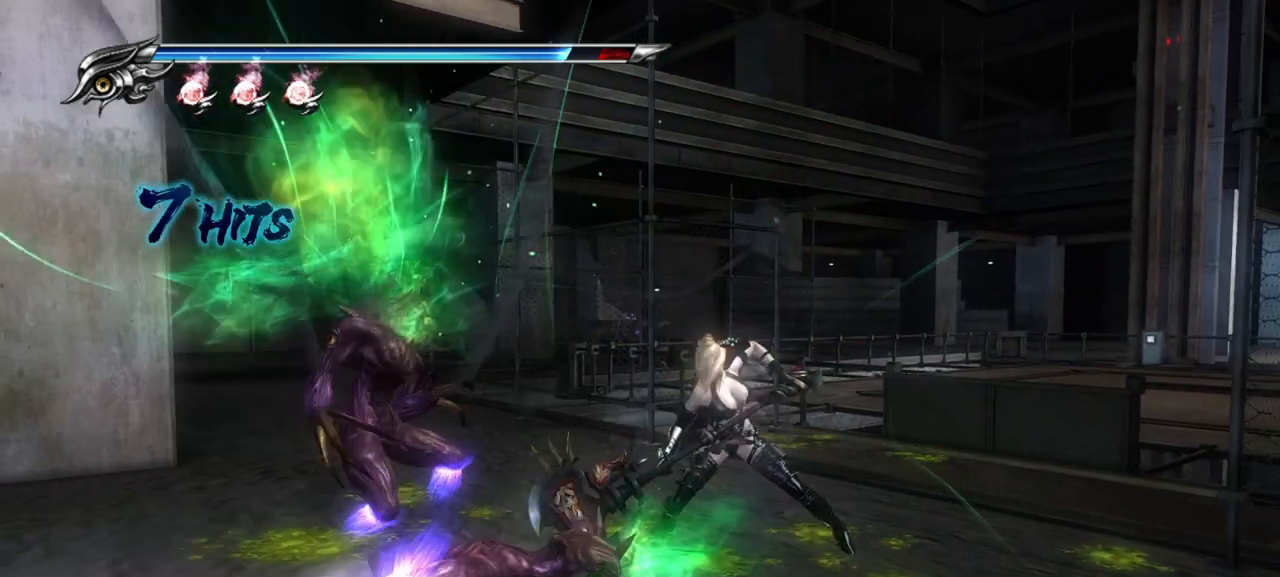
{"dt_ms": 500, "buttons": ["TRIANGLE"], "left_stick": "center", "right_stick": "center", "events": [[83, "TRIANGLE", "down"], [167, "TRIANGLE", "up"], [217, "TRIANGLE", "down"], [317, "TRIANGLE", "up"], [383, "TRIANGLE", "down"], [450, "TRIANGLE", "up"], [500, "TRIANGLE", "down"]]}
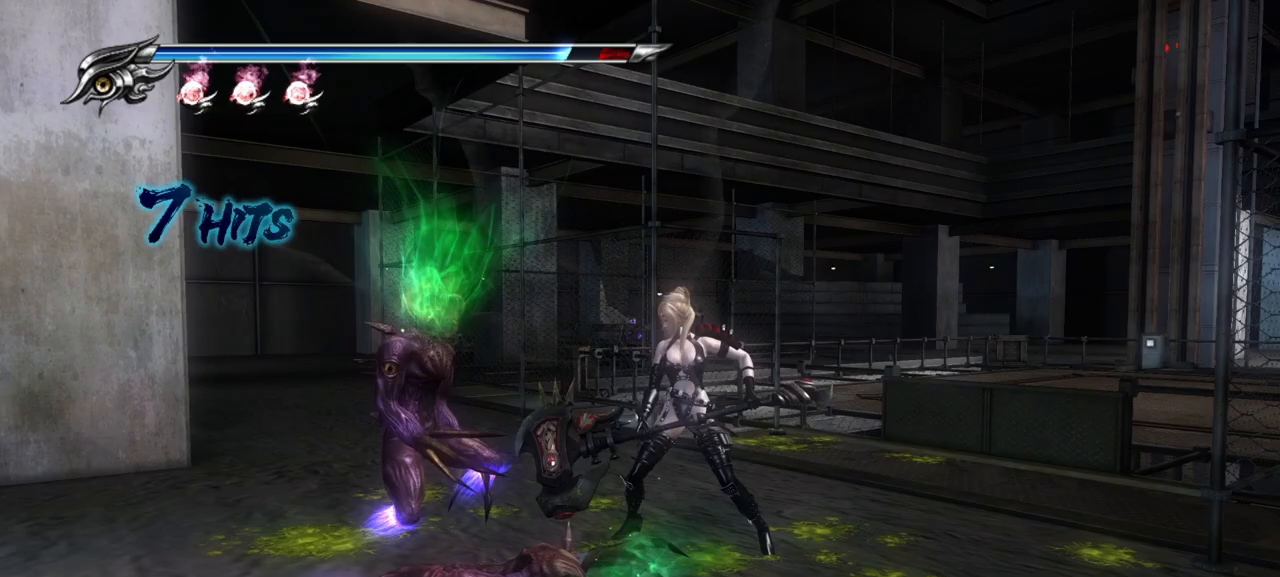
{"dt_ms": 500, "buttons": [], "left_stick": "center", "right_stick": "center", "events": [[83, "TRIANGLE", "up"], [150, "TRIANGLE", "down"], [200, "TRIANGLE", "up"]]}
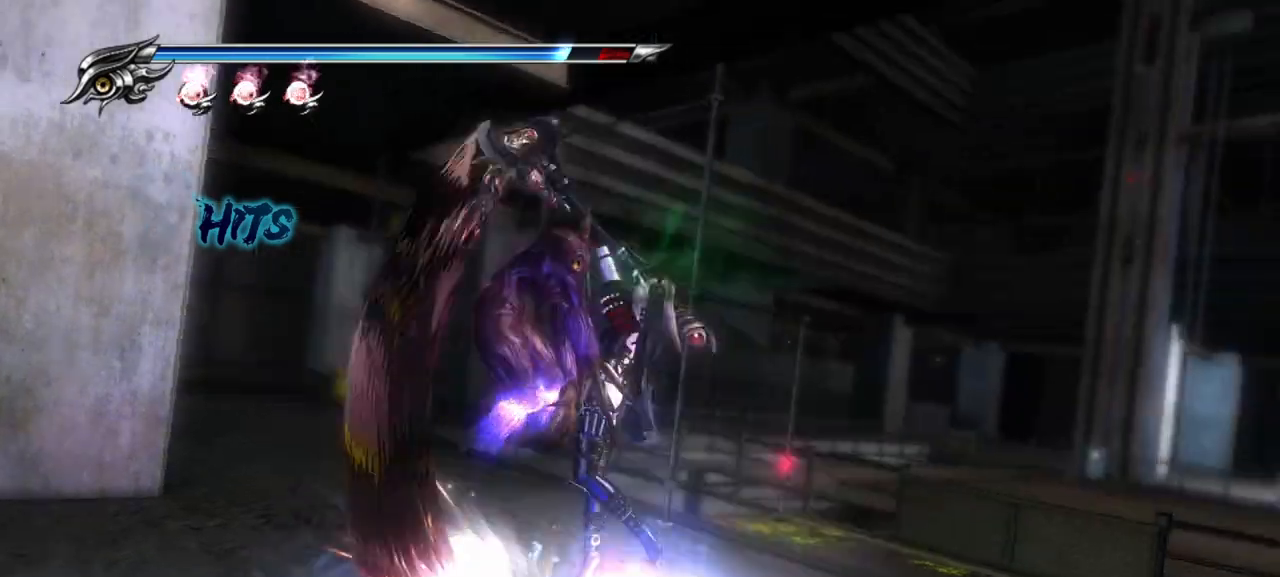
{"dt_ms": 500, "buttons": [], "left_stick": "center", "right_stick": "center", "events": []}
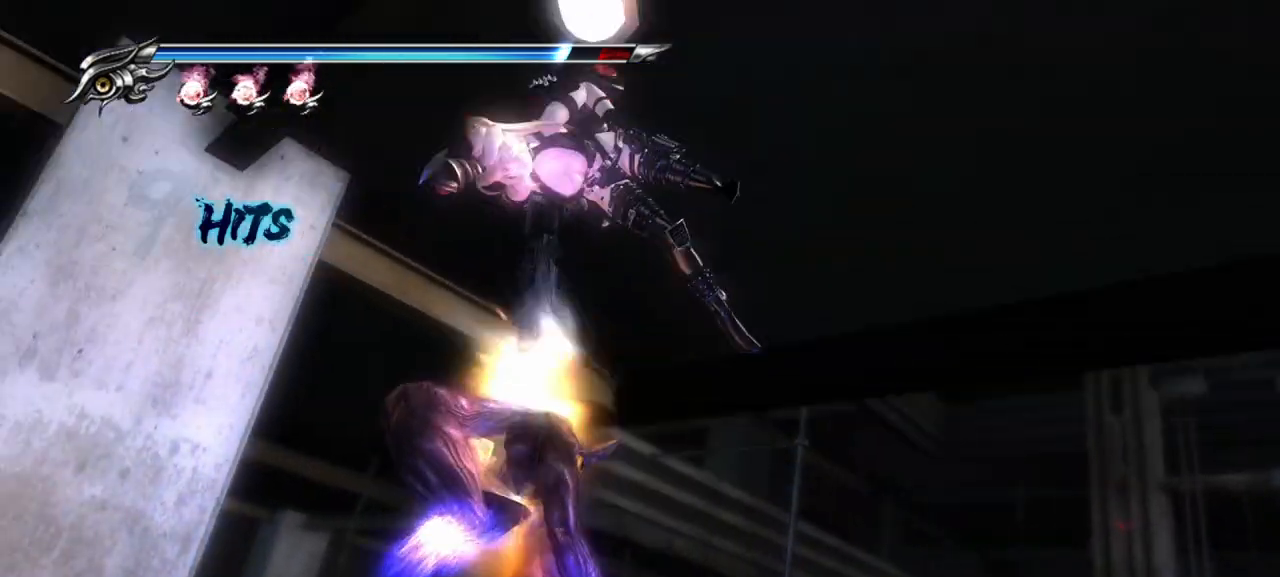
{"dt_ms": 500, "buttons": [], "left_stick": "center", "right_stick": "center", "events": []}
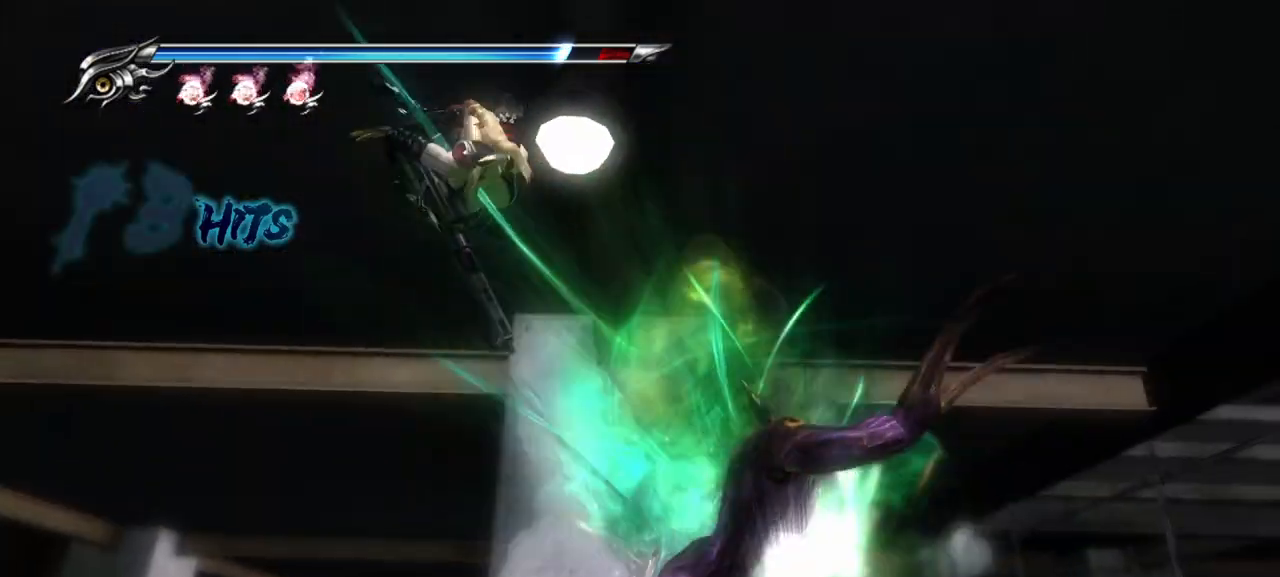
{"dt_ms": 500, "buttons": [], "left_stick": "center", "right_stick": "center", "events": []}
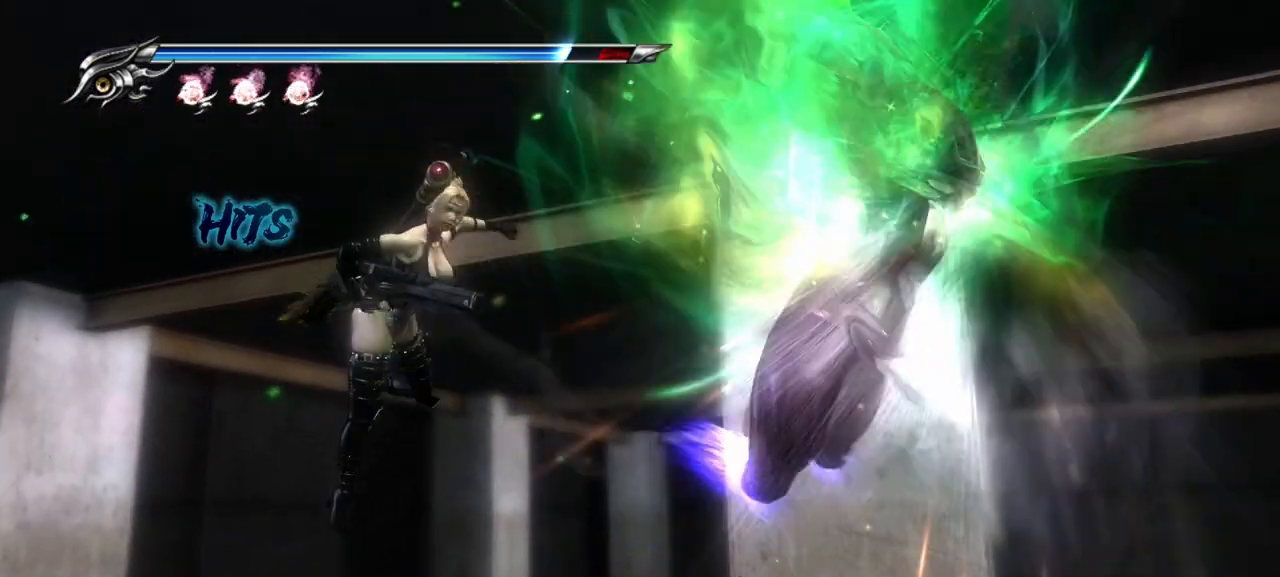
{"dt_ms": 500, "buttons": [], "left_stick": "center", "right_stick": "center", "events": []}
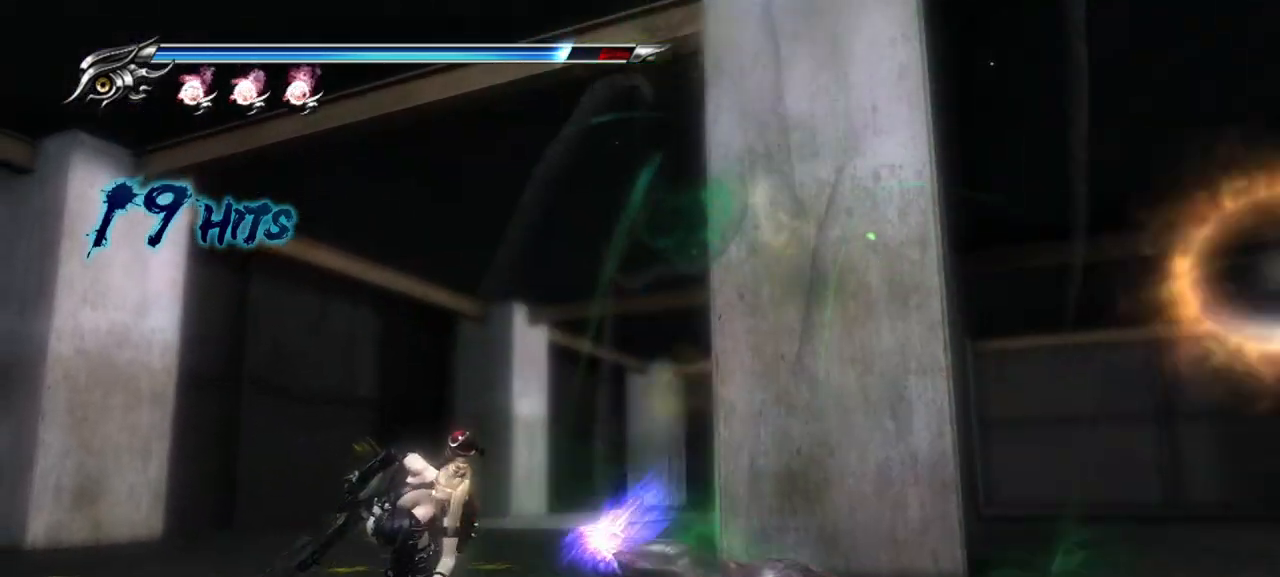
{"dt_ms": 500, "buttons": [], "left_stick": "center", "right_stick": "center", "events": []}
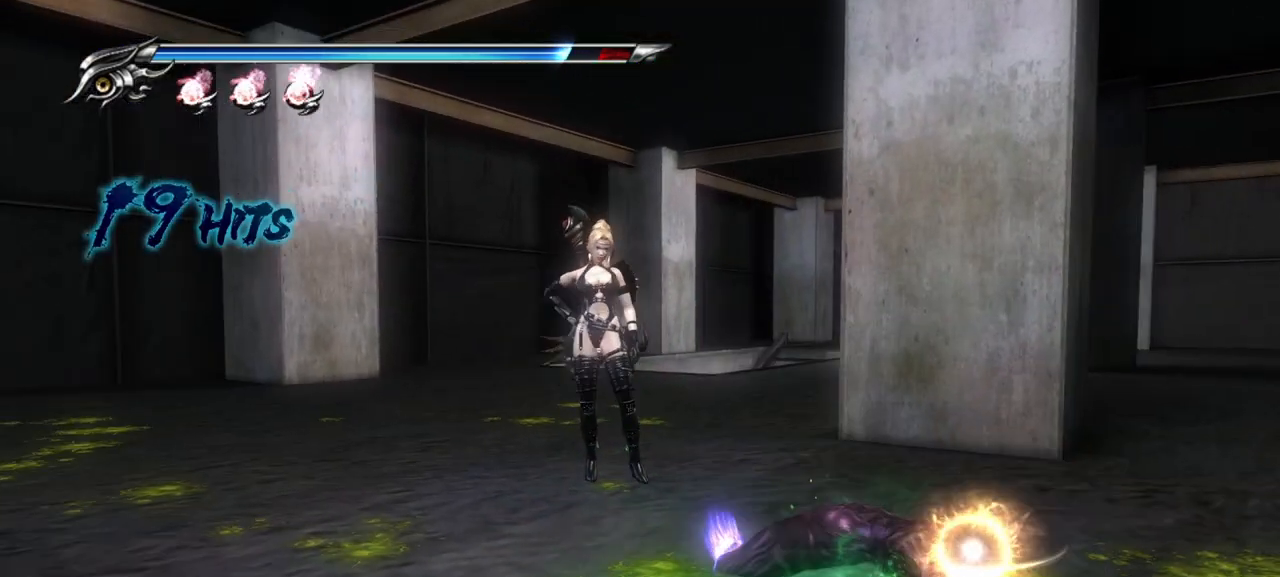
{"dt_ms": 500, "buttons": [], "left_stick": "down-right", "right_stick": "center", "events": [[367, "left_stick", "down-right"]]}
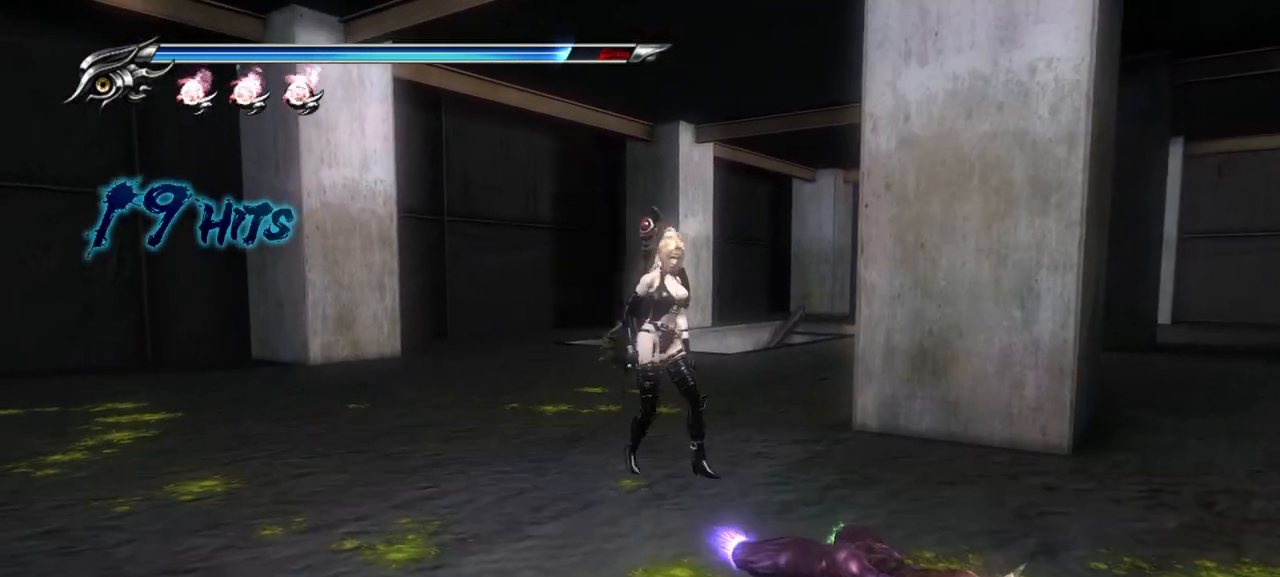
{"dt_ms": 500, "buttons": [], "left_stick": "down-right", "right_stick": "center", "events": []}
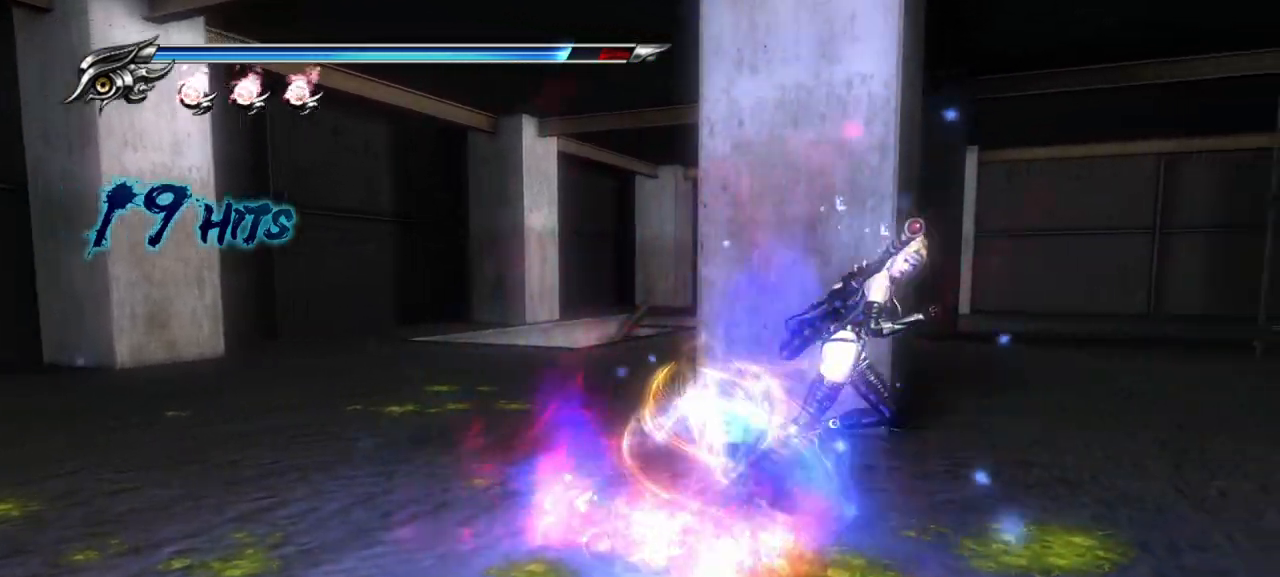
{"dt_ms": 500, "buttons": [], "left_stick": "right", "right_stick": "center", "events": [[483, "left_stick", "right"]]}
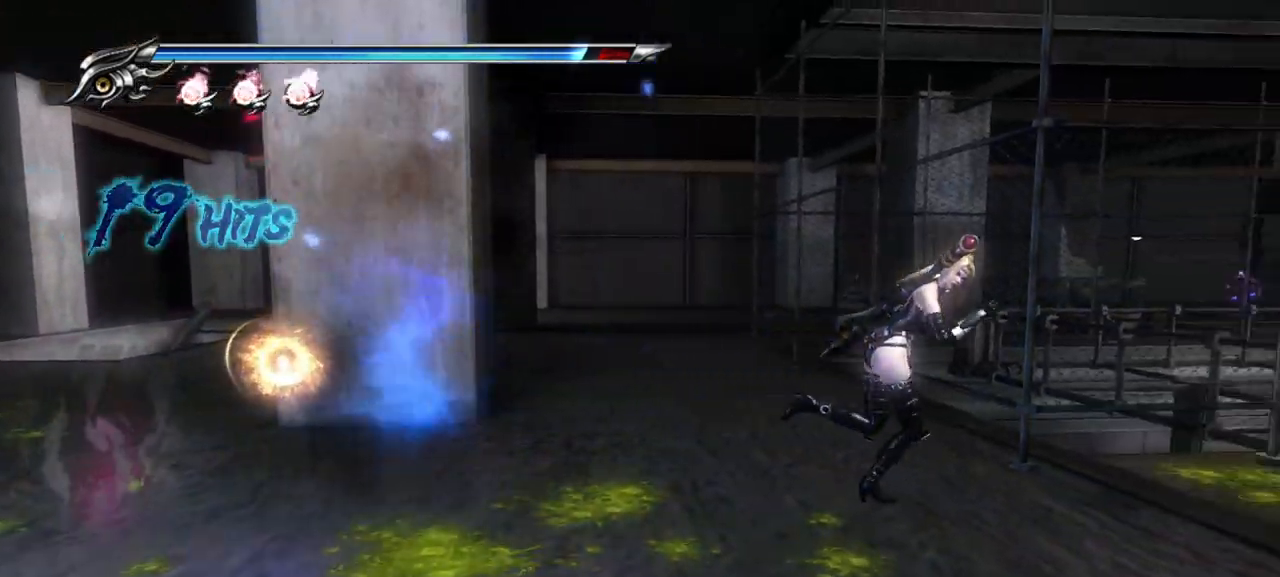
{"dt_ms": 500, "buttons": [], "left_stick": "center", "right_stick": "center", "events": [[50, "right_stick", "right"], [250, "right_stick", "center"], [433, "left_stick", "center"]]}
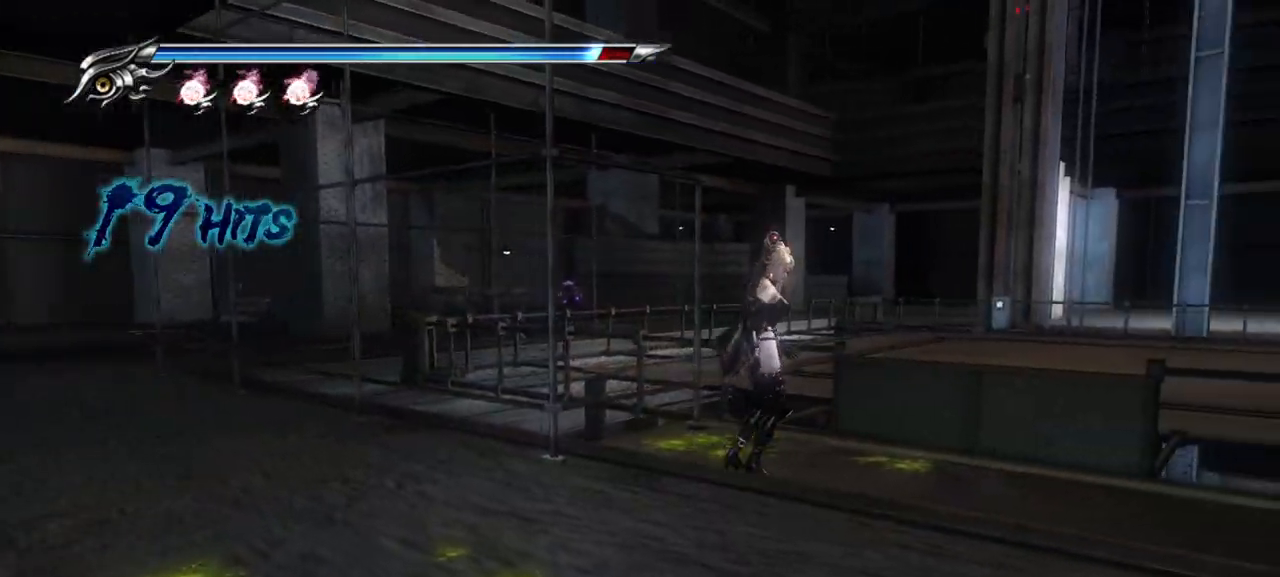
{"dt_ms": 500, "buttons": [], "left_stick": "left", "right_stick": "center", "events": [[333, "left_stick", "left"]]}
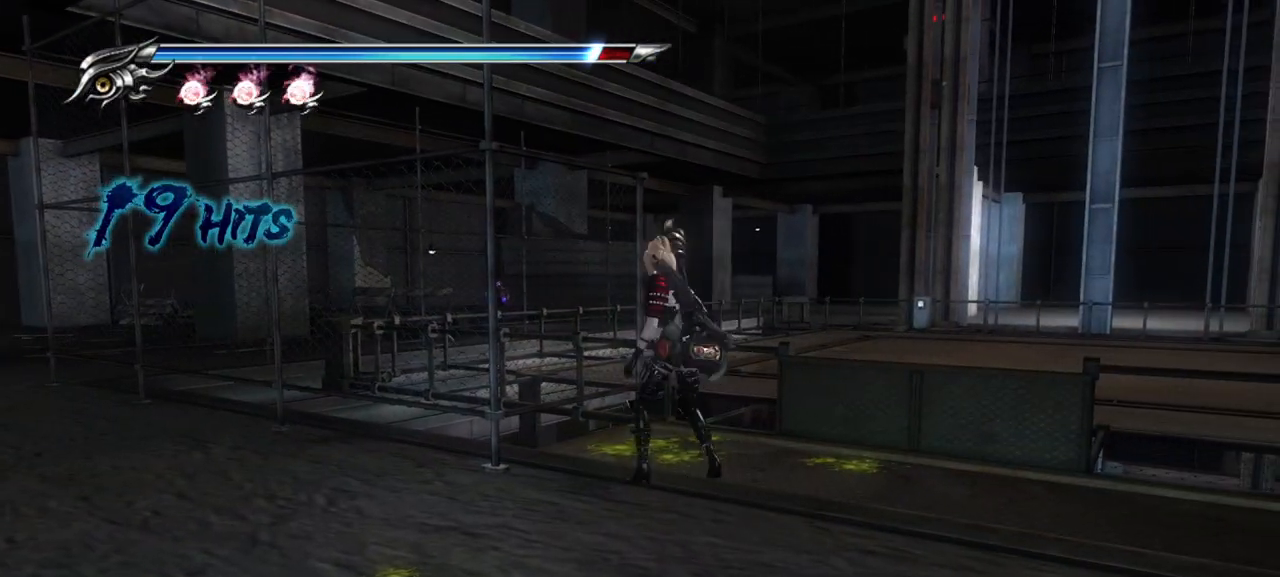
{"dt_ms": 500, "buttons": [], "left_stick": "left", "right_stick": "center", "events": [[217, "CROSS", "down"], [433, "CROSS", "up"]]}
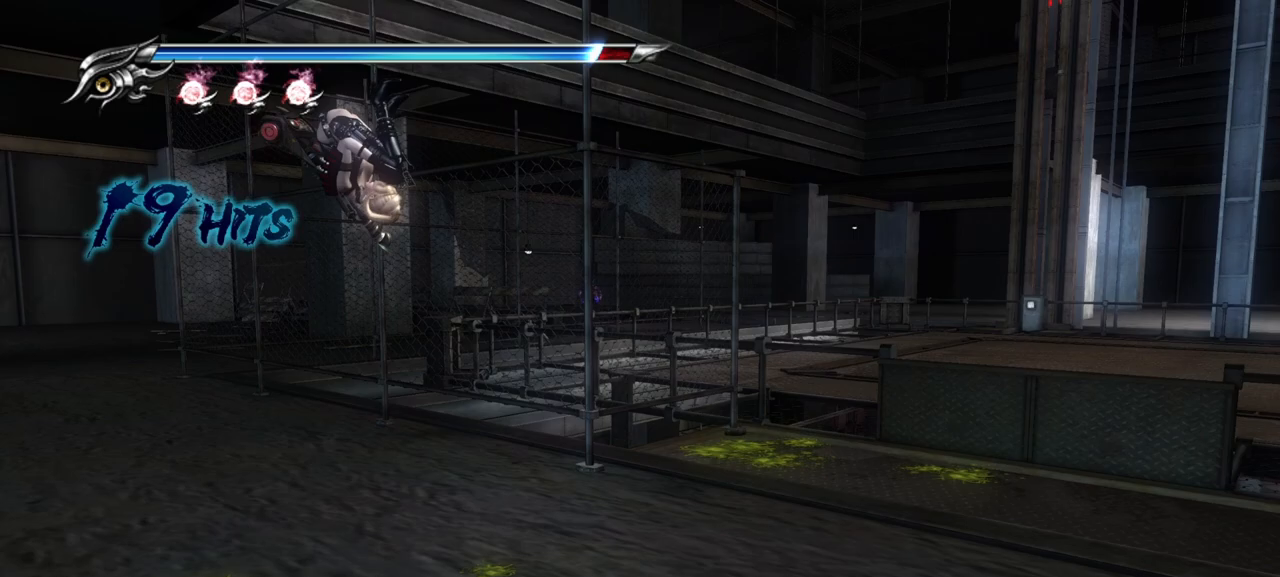
{"dt_ms": 500, "buttons": ["L1"], "left_stick": "up", "right_stick": "center", "events": [[200, "left_stick", "up-left"], [333, "left_stick", "up"], [433, "L1", "down"]]}
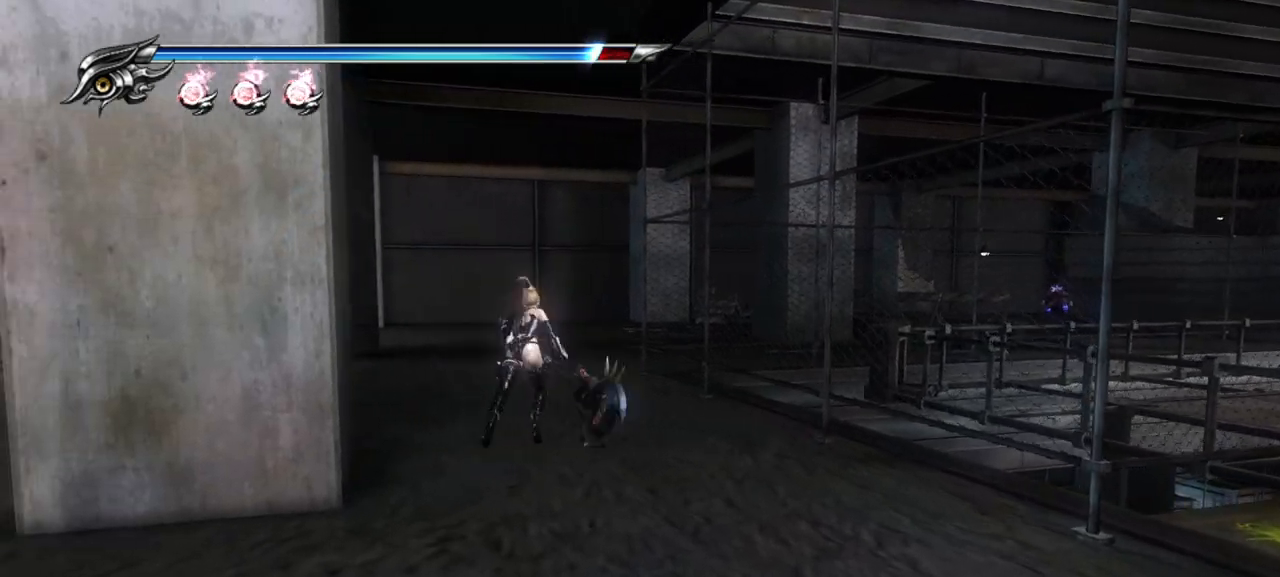
{"dt_ms": 500, "buttons": [], "left_stick": "up", "right_stick": "center", "events": [[133, "CROSS", "down"], [200, "L1", "up"], [317, "CROSS", "up"]]}
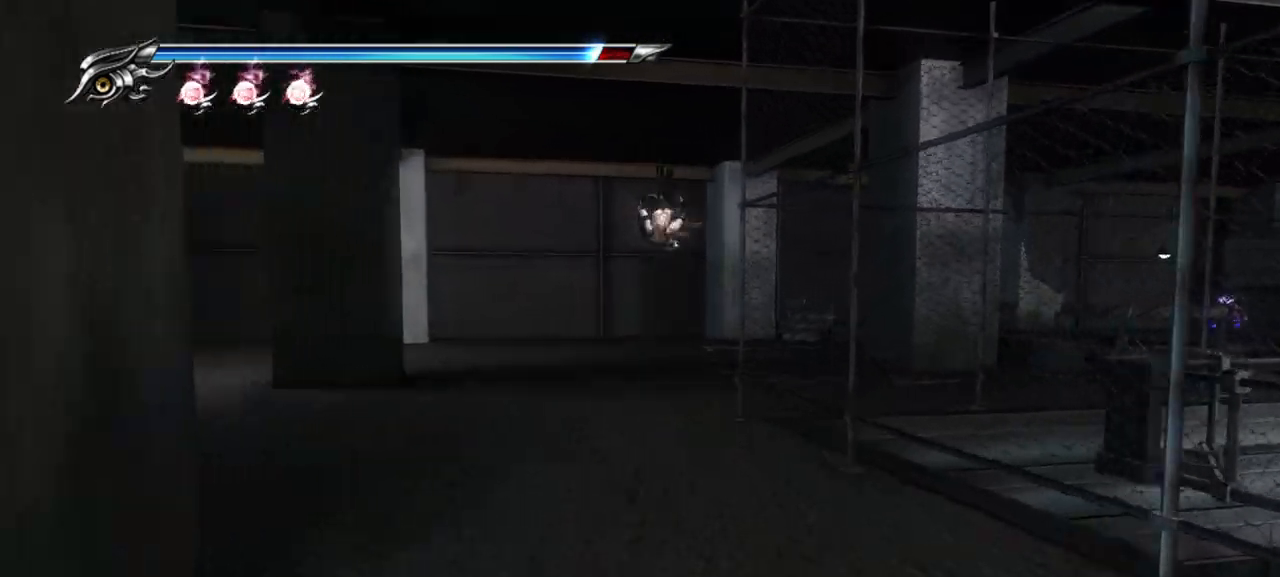
{"dt_ms": 500, "buttons": [], "left_stick": "up", "right_stick": "right", "events": [[17, "right_stick", "right"]]}
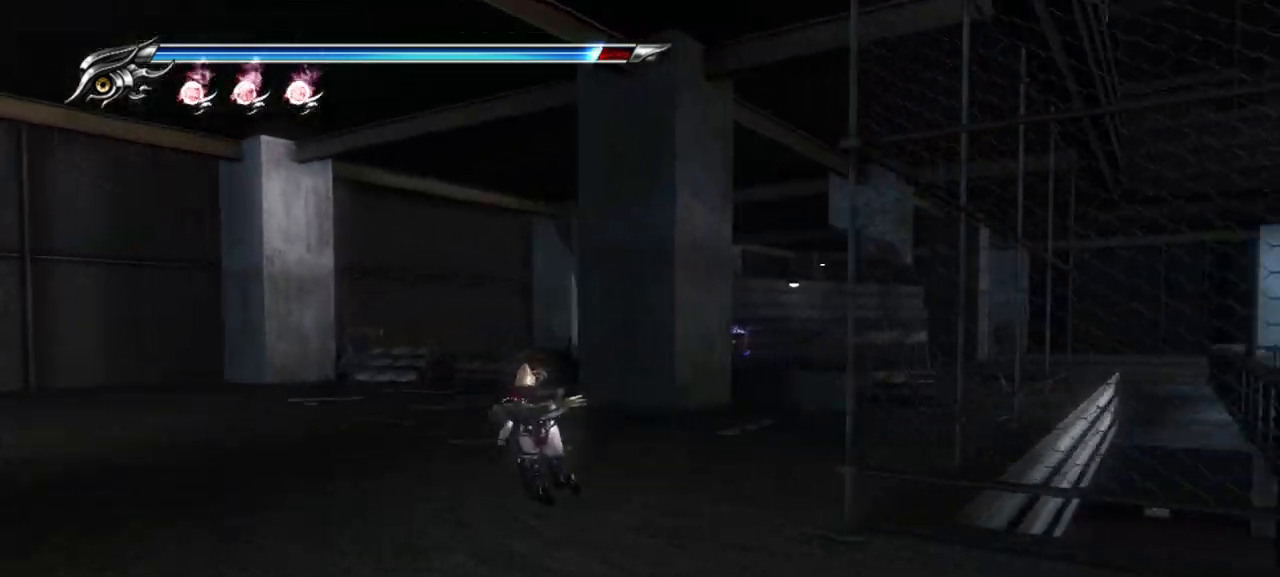
{"dt_ms": 500, "buttons": [], "left_stick": "up", "right_stick": "center", "events": [[333, "right_stick", "center"]]}
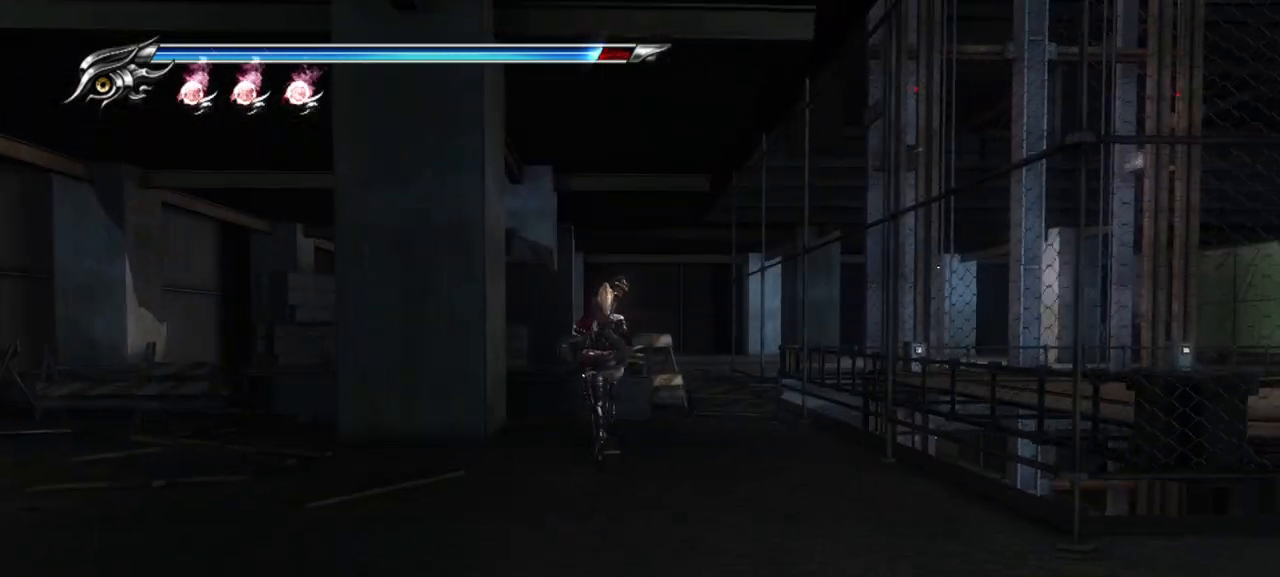
{"dt_ms": 500, "buttons": ["CROSS"], "left_stick": "up", "right_stick": "center", "events": [[500, "CROSS", "down"]]}
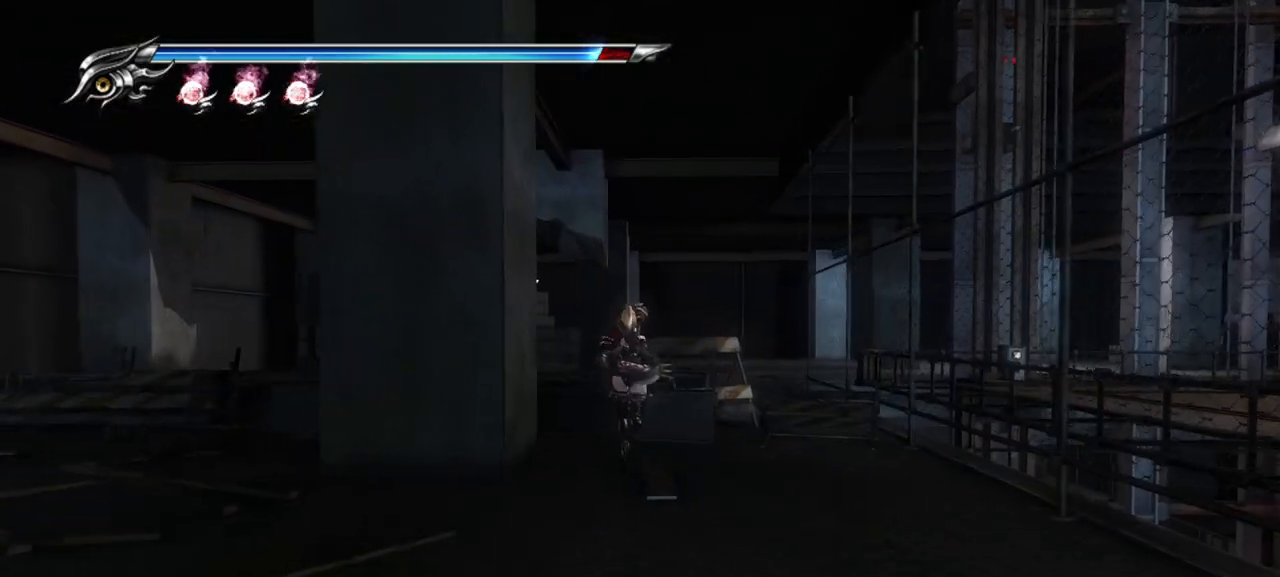
{"dt_ms": 500, "buttons": [], "left_stick": "up", "right_stick": "center", "events": [[200, "CROSS", "up"]]}
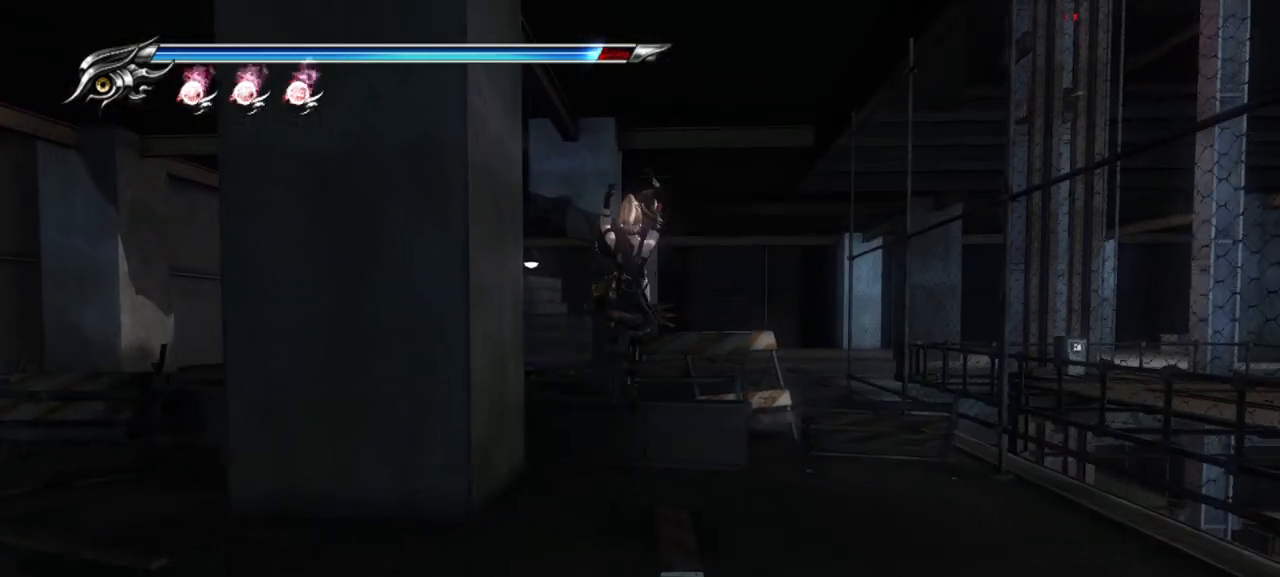
{"dt_ms": 500, "buttons": ["CROSS"], "left_stick": "up", "right_stick": "center", "events": [[83, "L1", "down"], [300, "CROSS", "down"], [467, "L1", "up"]]}
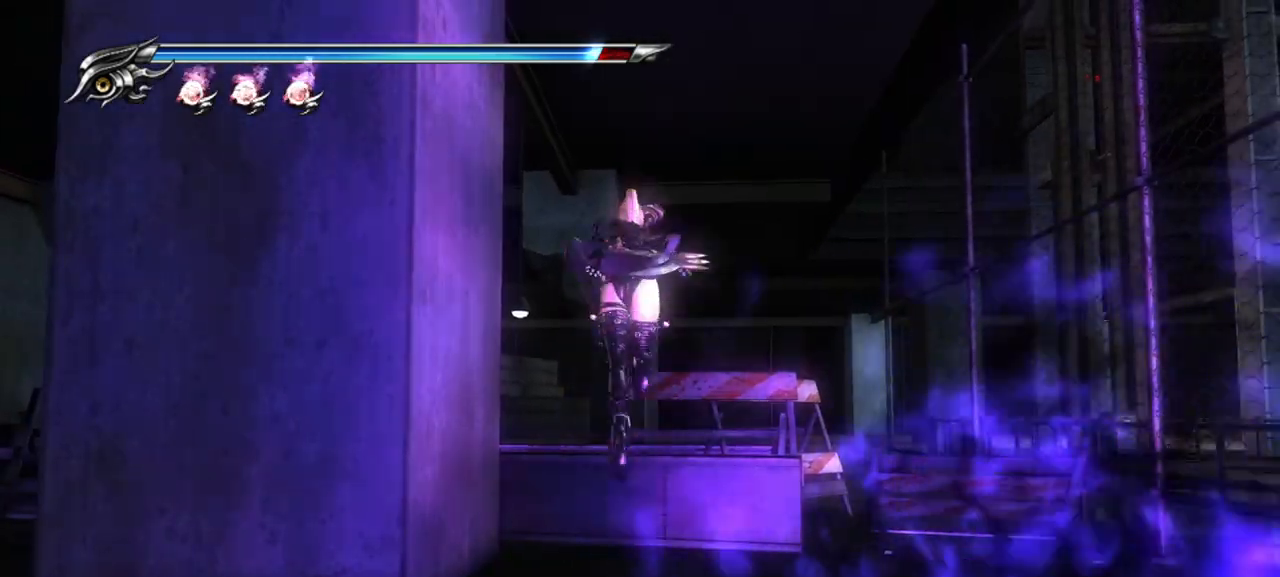
{"dt_ms": 500, "buttons": [], "left_stick": "up-left", "right_stick": "left", "events": [[33, "CROSS", "up"], [167, "left_stick", "up-left"], [267, "right_stick", "left"]]}
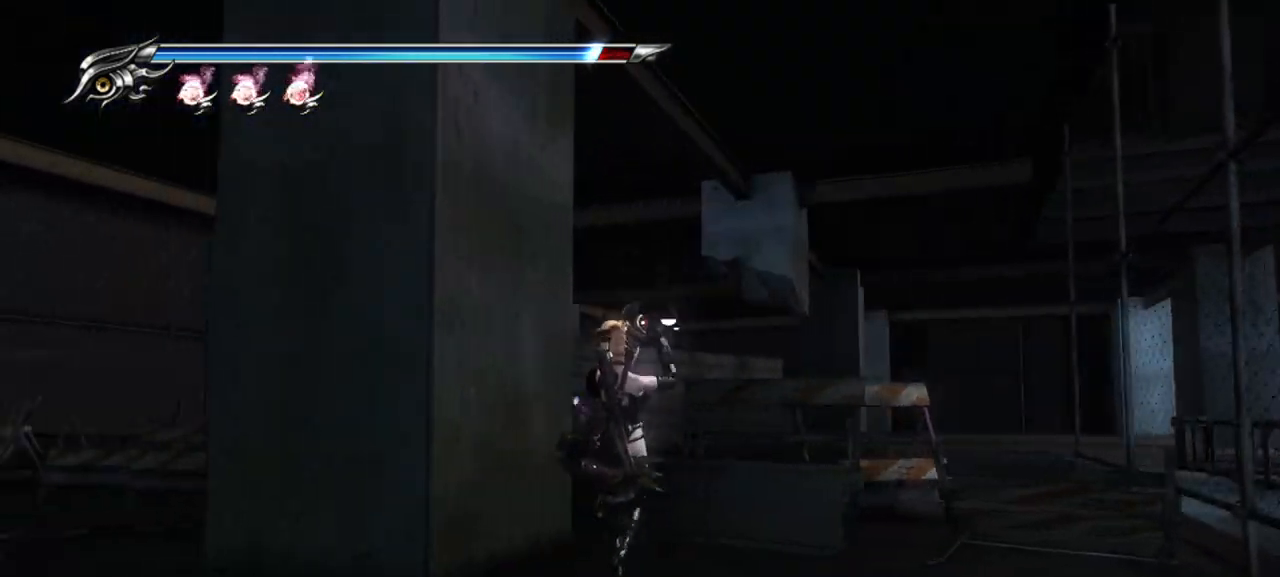
{"dt_ms": 500, "buttons": ["R2"], "left_stick": "center", "right_stick": "center", "events": [[17, "left_stick", "center"], [17, "right_stick", "center"], [33, "R2", "down"]]}
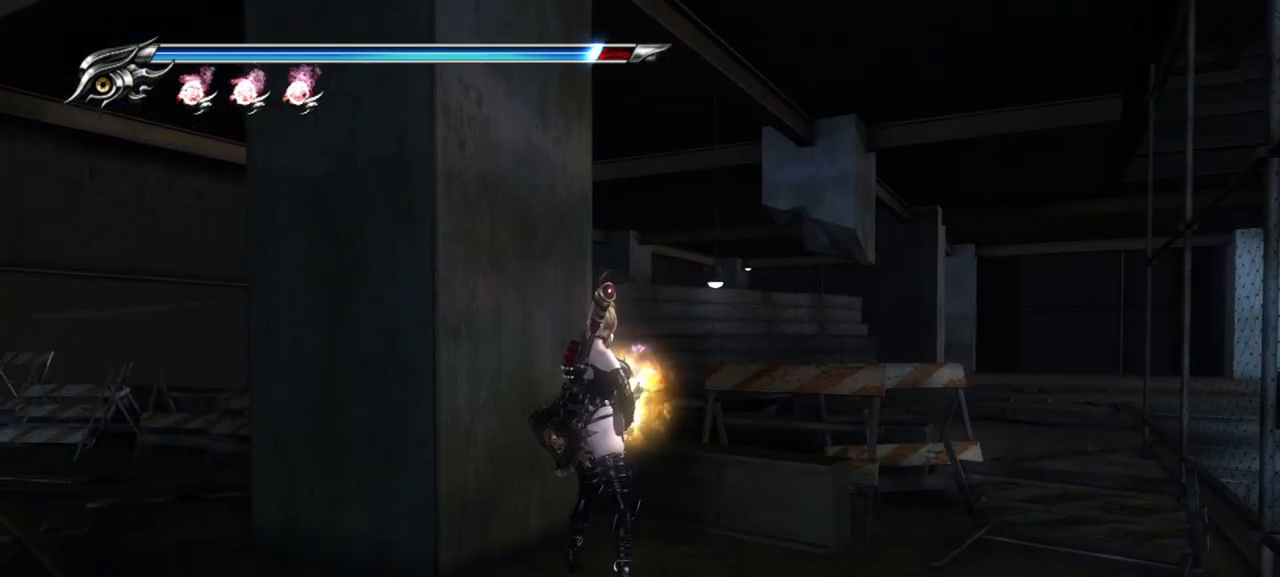
{"dt_ms": 500, "buttons": ["R2"], "left_stick": "center", "right_stick": "center", "events": []}